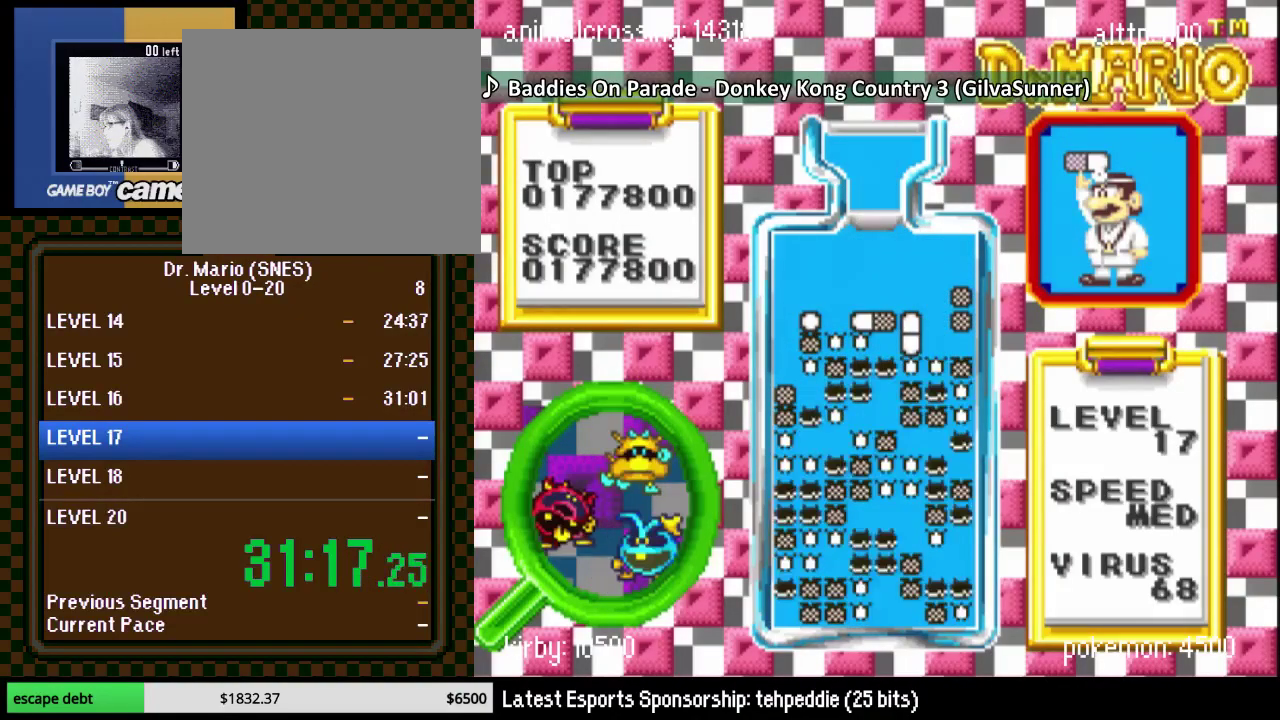
Gameplay with a controller (Nintendo layout); each line is a JSON object with the inputs held at the frame after it. "events" lists button and stick changes between this image and that frame as [ms after this image, input, new state], when the widget could be followed in between. Not read: L3 R3 left_stick.
{"buttons": ["DPAD_RIGHT"], "events": []}
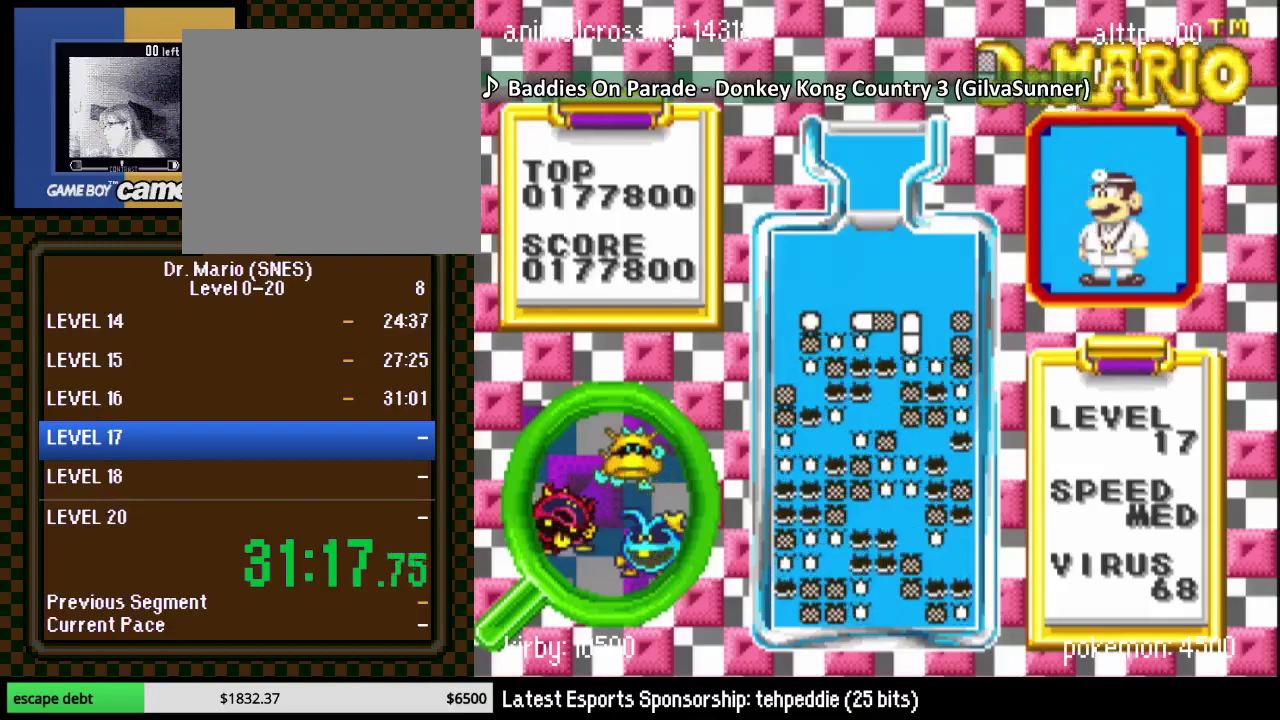
{"buttons": ["B"], "events": [[217, "DPAD_RIGHT", "up"], [267, "B", "down"], [367, "B", "up"], [433, "B", "down"]]}
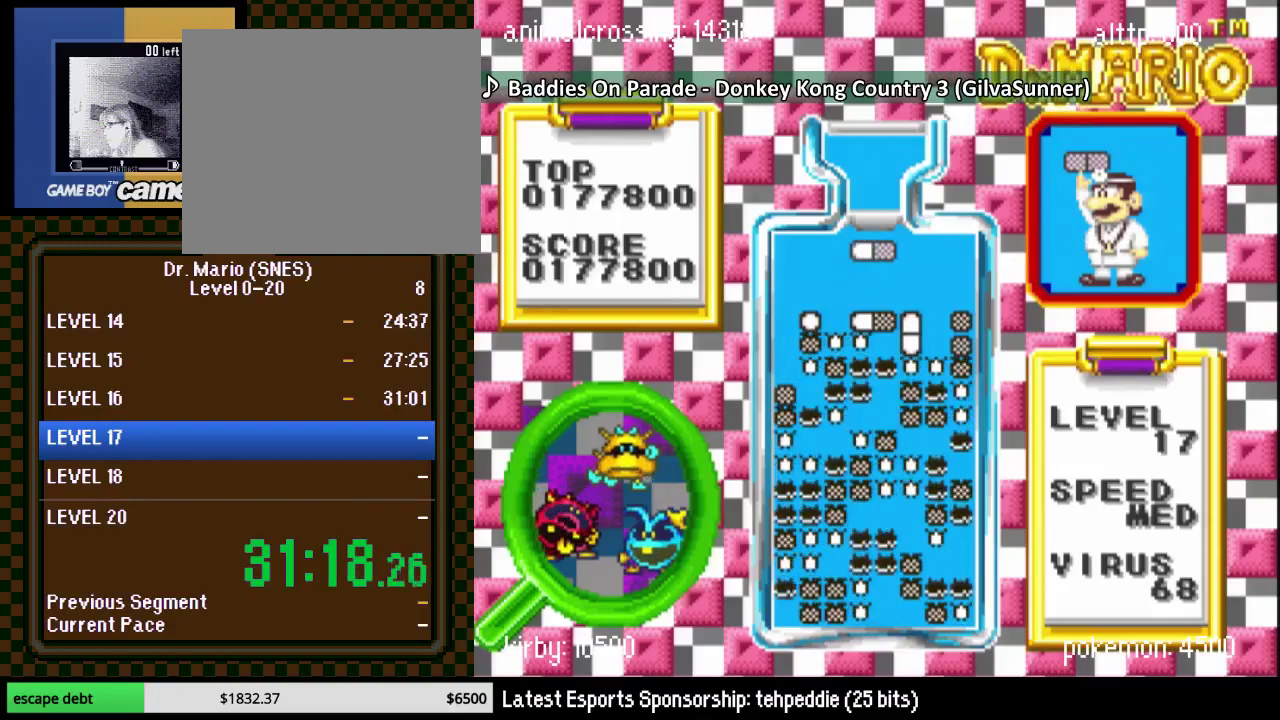
{"buttons": ["DPAD_DOWN"], "events": [[17, "B", "up"], [217, "DPAD_DOWN", "down"]]}
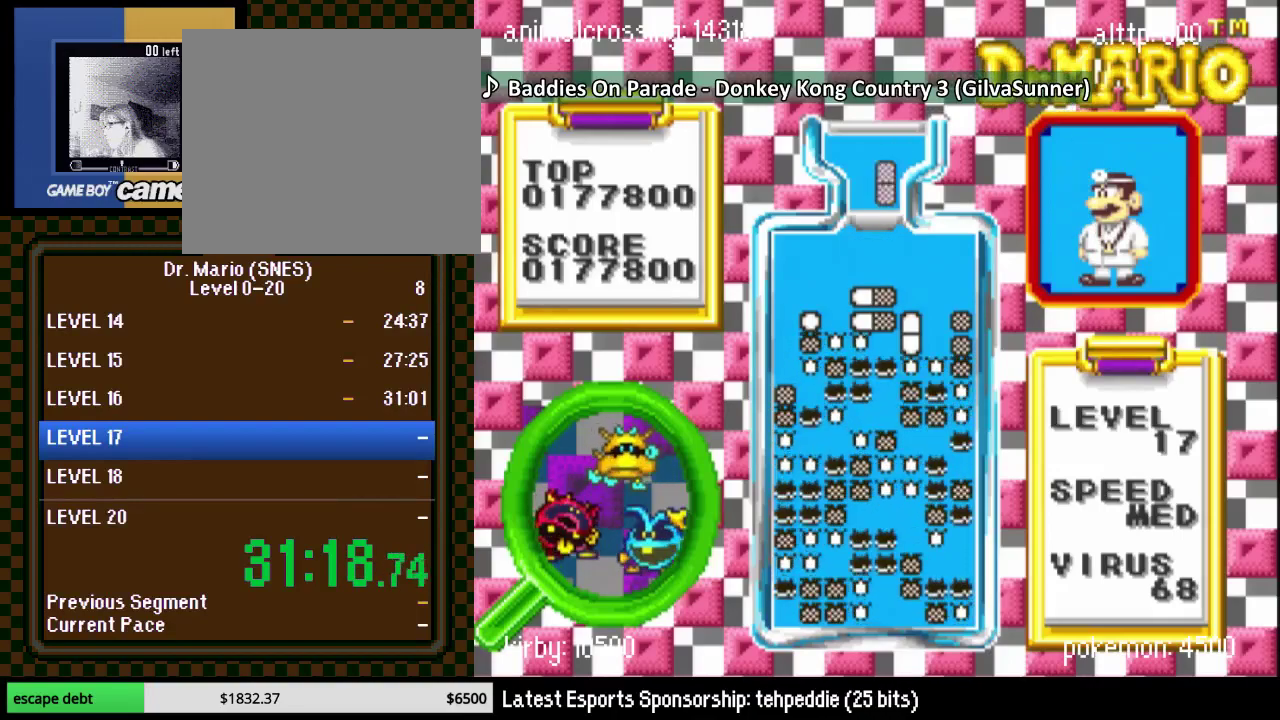
{"buttons": ["DPAD_RIGHT"], "events": [[33, "DPAD_DOWN", "up"], [183, "DPAD_LEFT", "down"], [183, "Y", "down"], [267, "DPAD_LEFT", "up"], [300, "Y", "up"], [367, "DPAD_RIGHT", "down"], [433, "DPAD_RIGHT", "up"], [500, "DPAD_RIGHT", "down"]]}
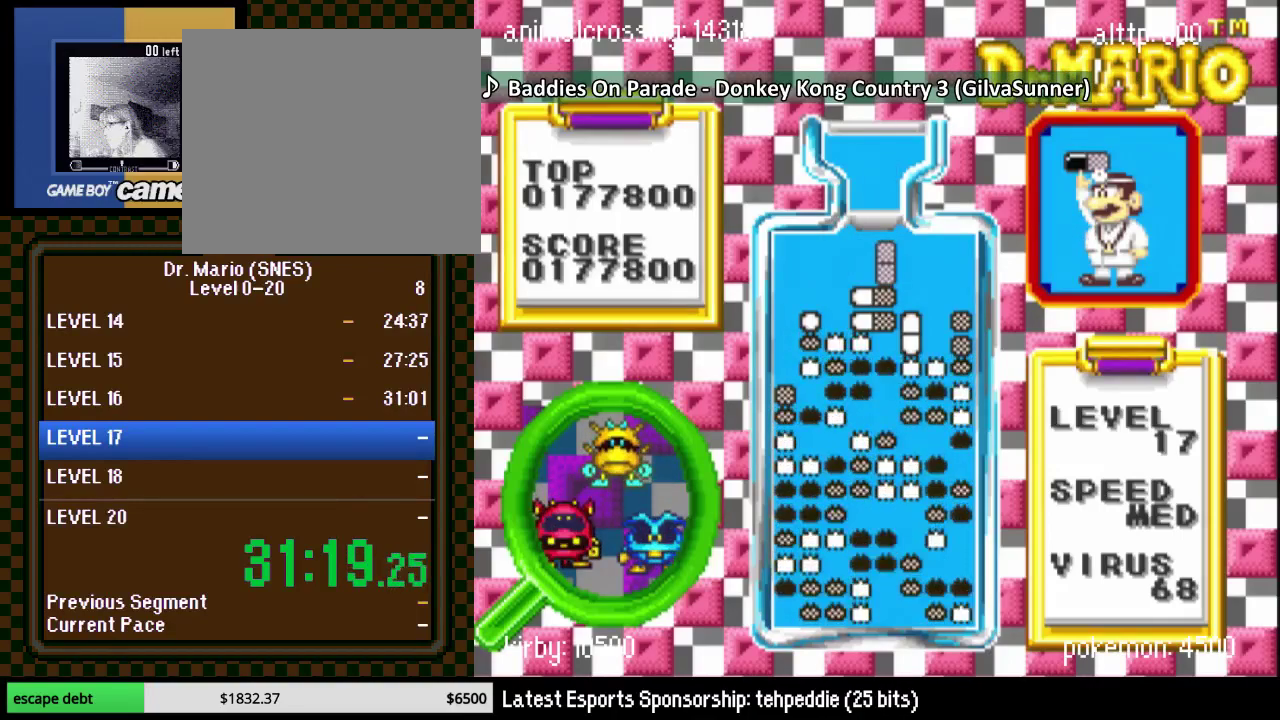
{"buttons": [], "events": [[83, "DPAD_RIGHT", "up"], [267, "DPAD_DOWN", "down"], [433, "DPAD_DOWN", "up"]]}
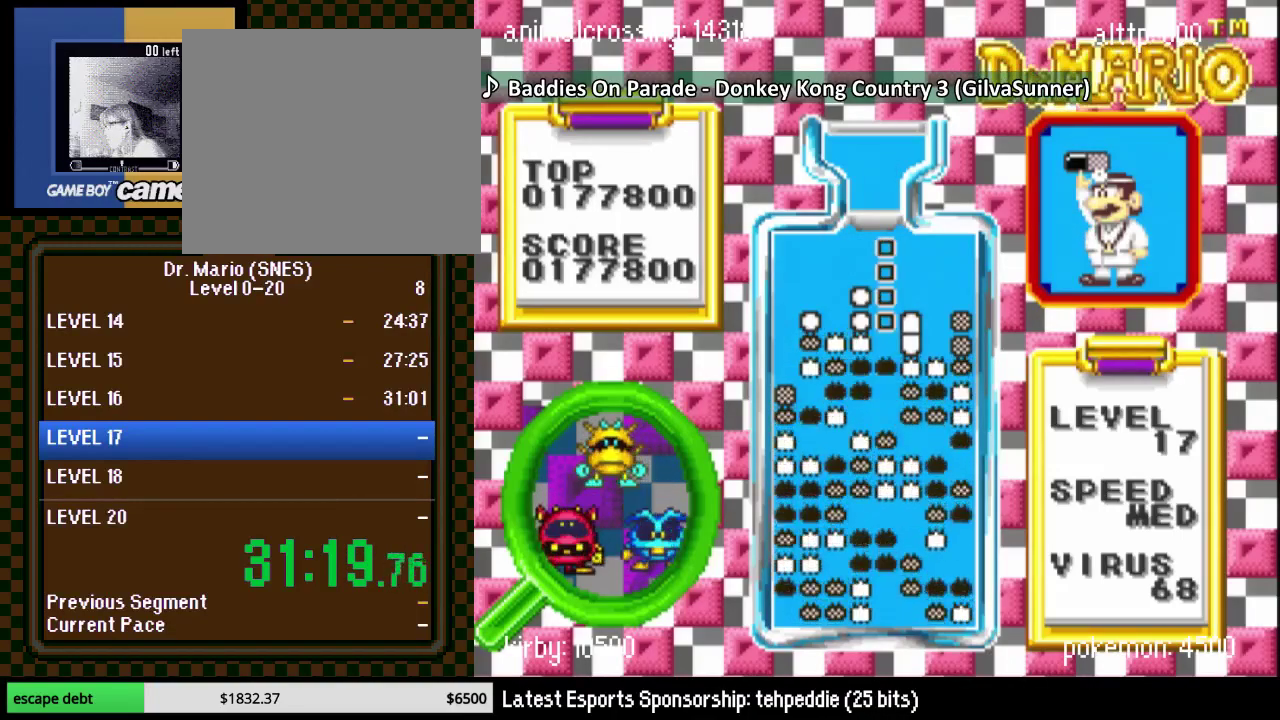
{"buttons": ["DPAD_RIGHT"], "events": [[50, "DPAD_RIGHT", "down"]]}
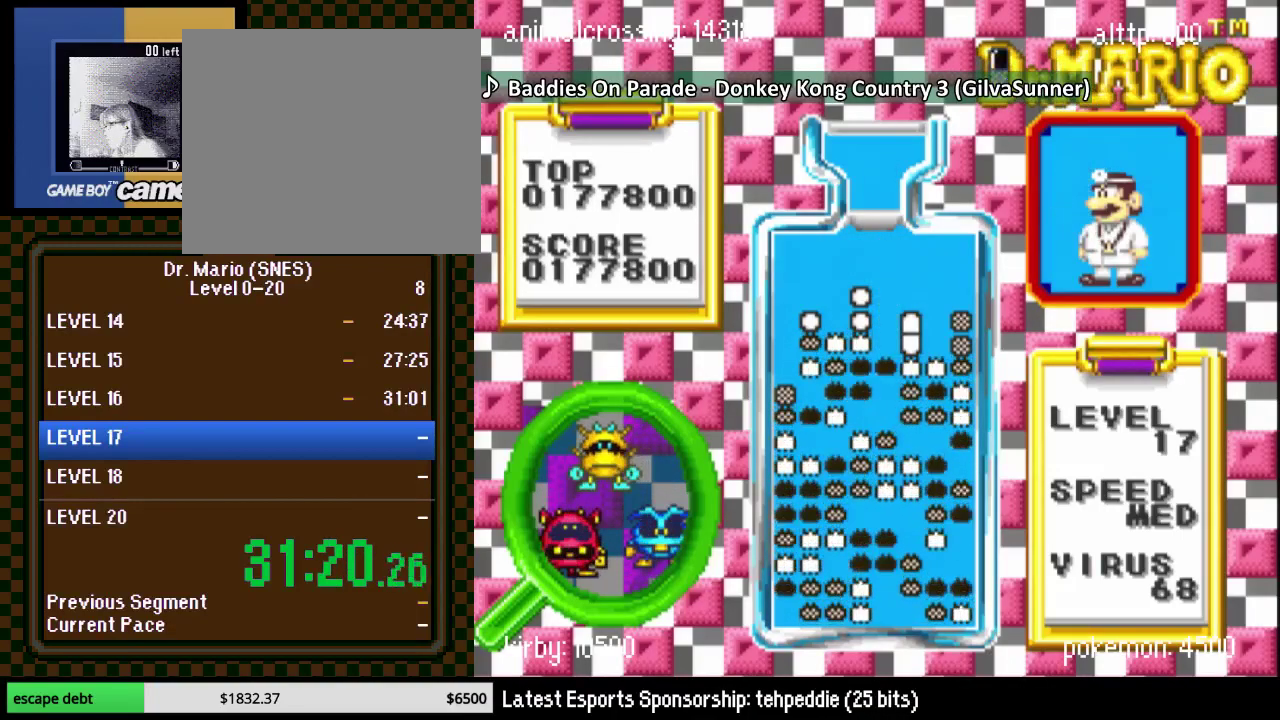
{"buttons": ["B", "DPAD_RIGHT"], "events": [[83, "DPAD_RIGHT", "up"], [233, "DPAD_RIGHT", "down"], [300, "DPAD_RIGHT", "up"], [400, "B", "down"], [400, "DPAD_RIGHT", "down"]]}
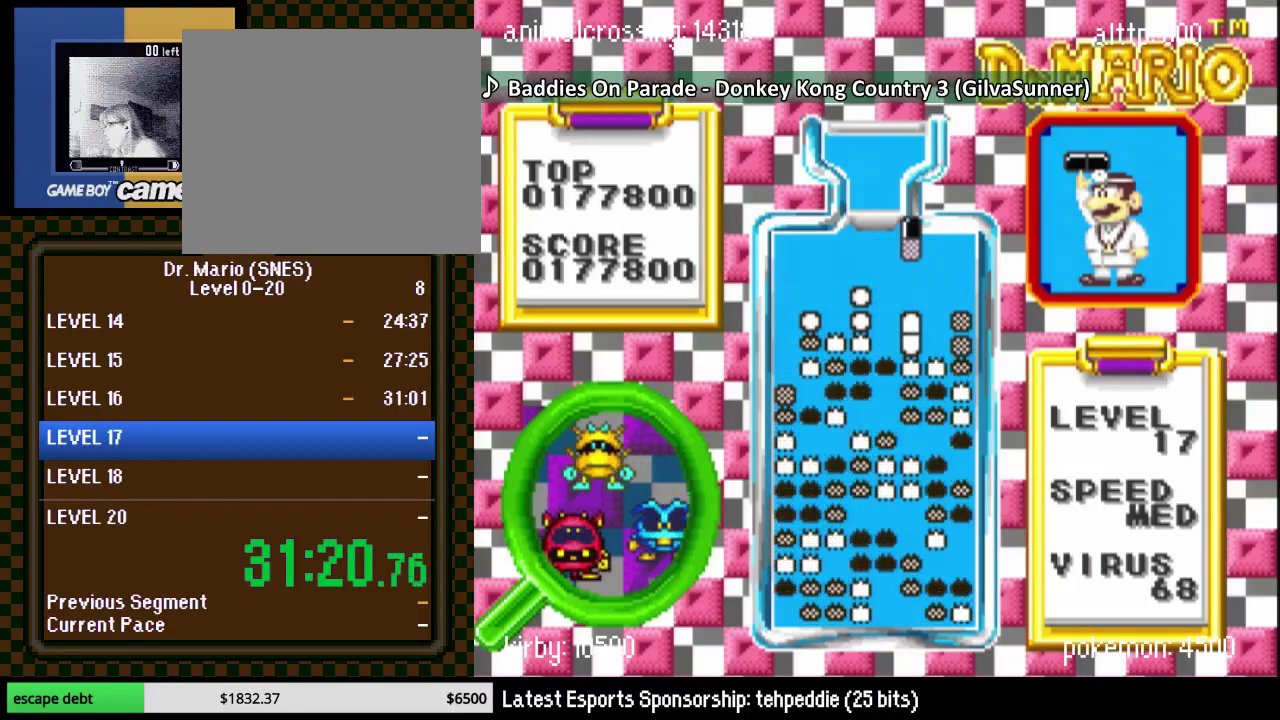
{"buttons": ["DPAD_DOWN"], "events": [[50, "B", "up"], [333, "DPAD_DOWN", "down"], [333, "DPAD_RIGHT", "up"]]}
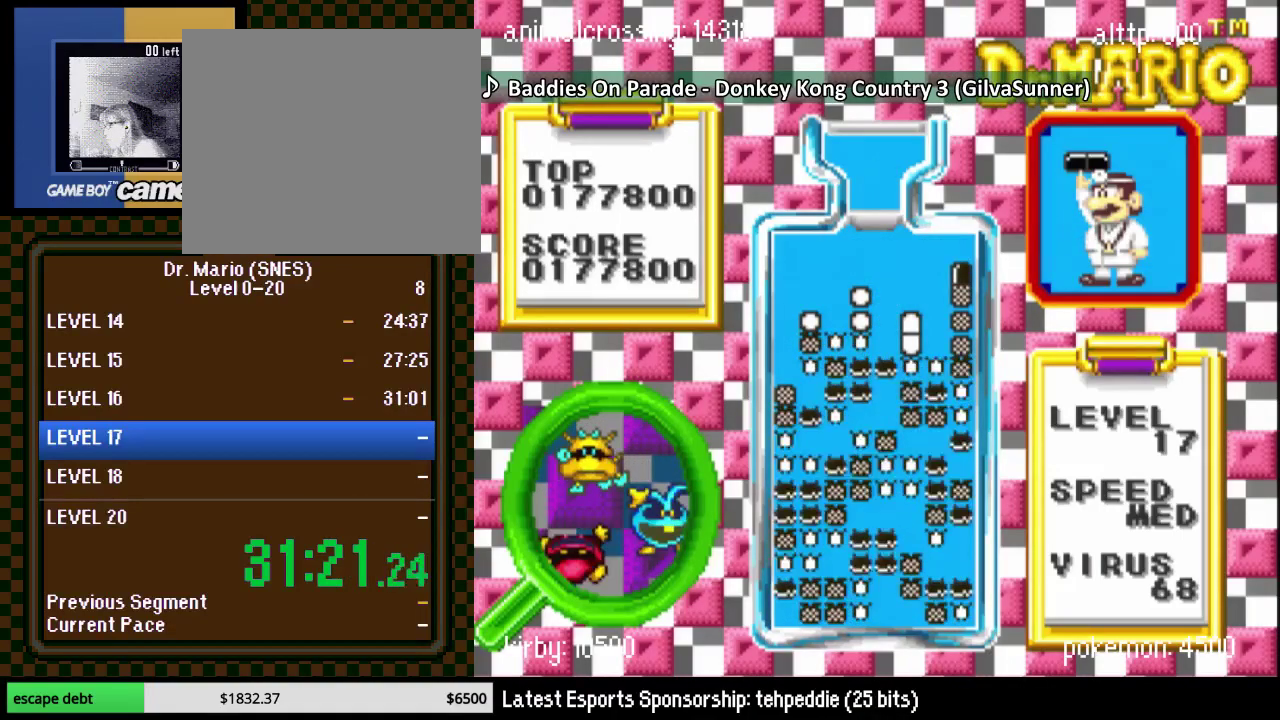
{"buttons": [], "events": [[50, "DPAD_DOWN", "up"]]}
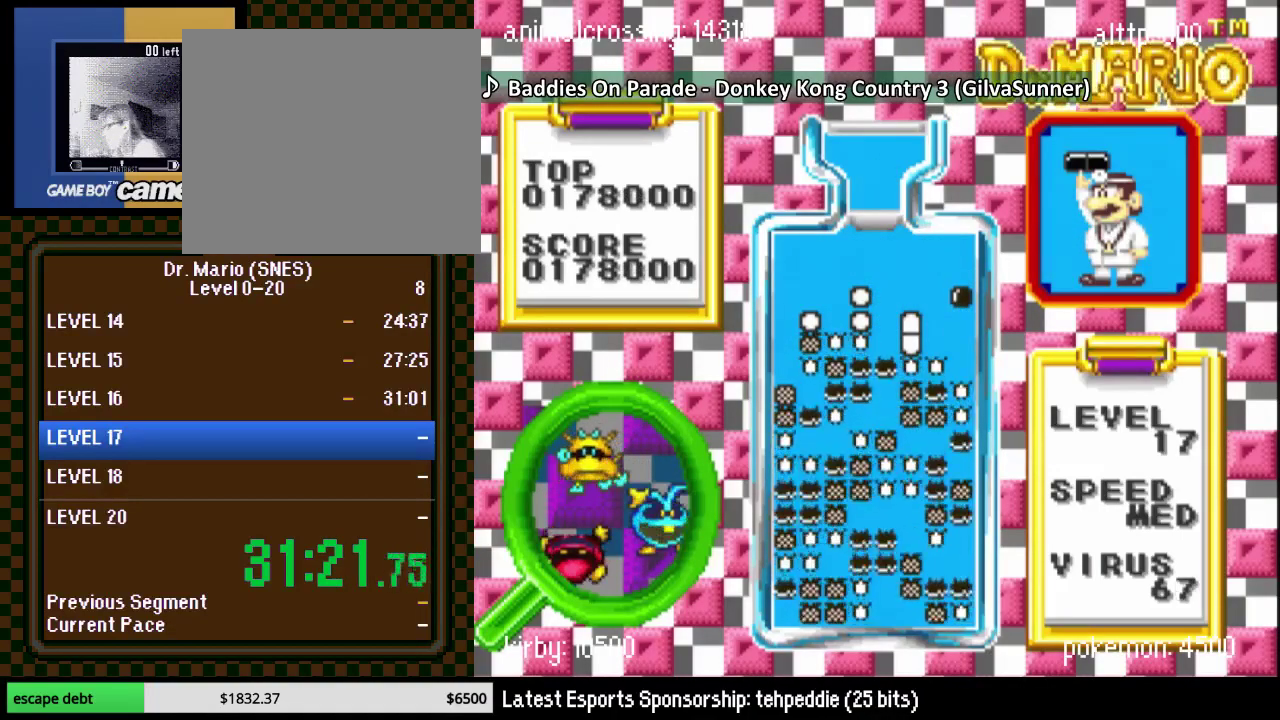
{"buttons": ["DPAD_RIGHT"], "events": [[417, "DPAD_RIGHT", "down"]]}
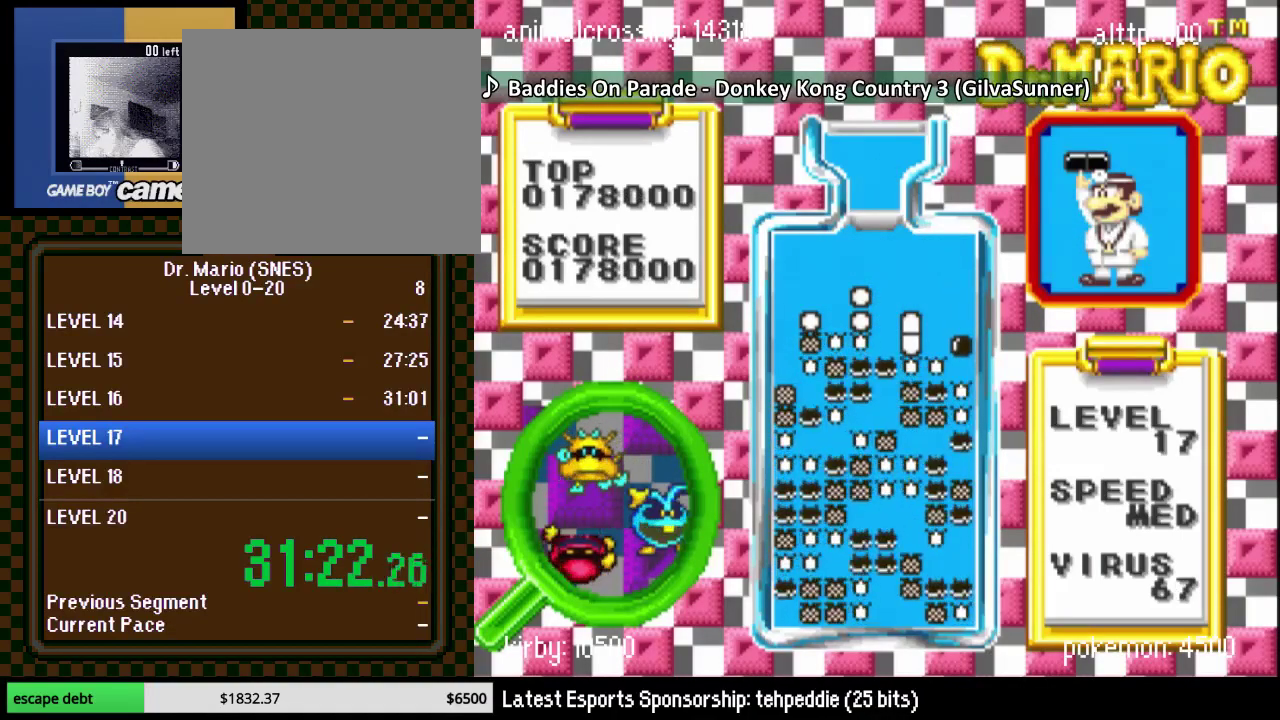
{"buttons": [], "events": [[483, "DPAD_RIGHT", "up"]]}
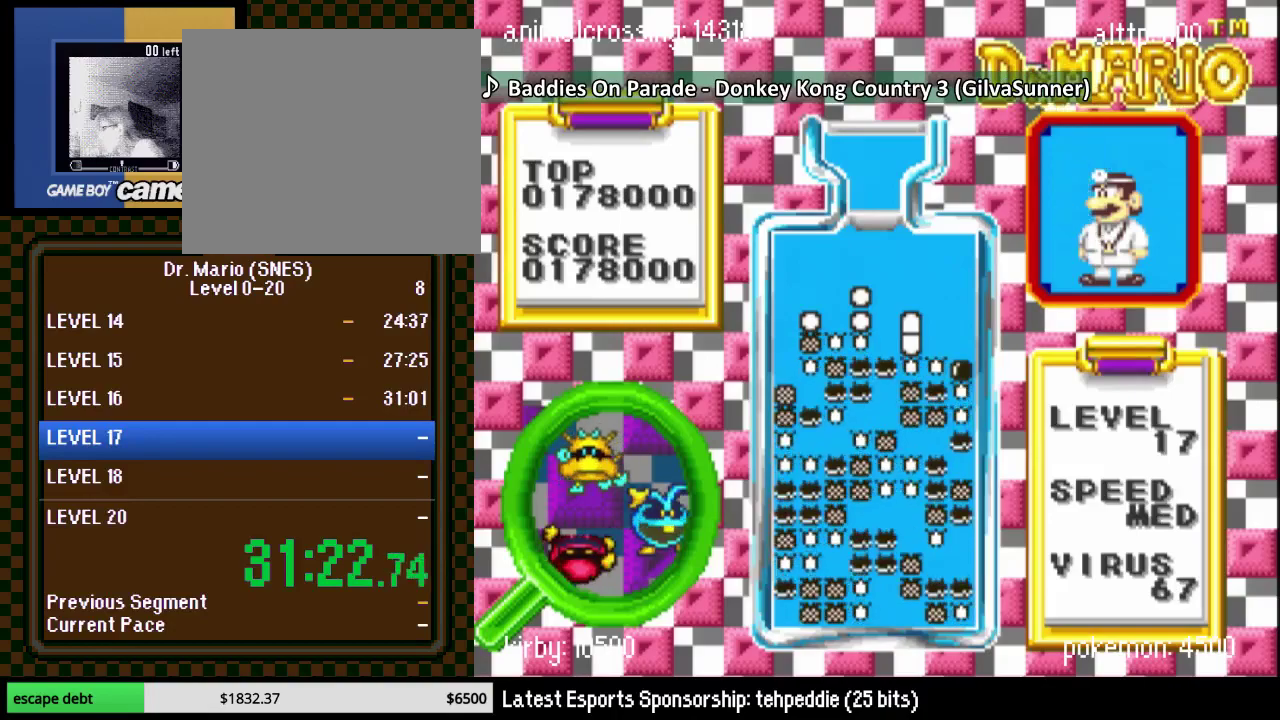
{"buttons": [], "events": [[333, "Y", "down"], [350, "DPAD_RIGHT", "down"], [400, "DPAD_RIGHT", "up"], [450, "Y", "up"]]}
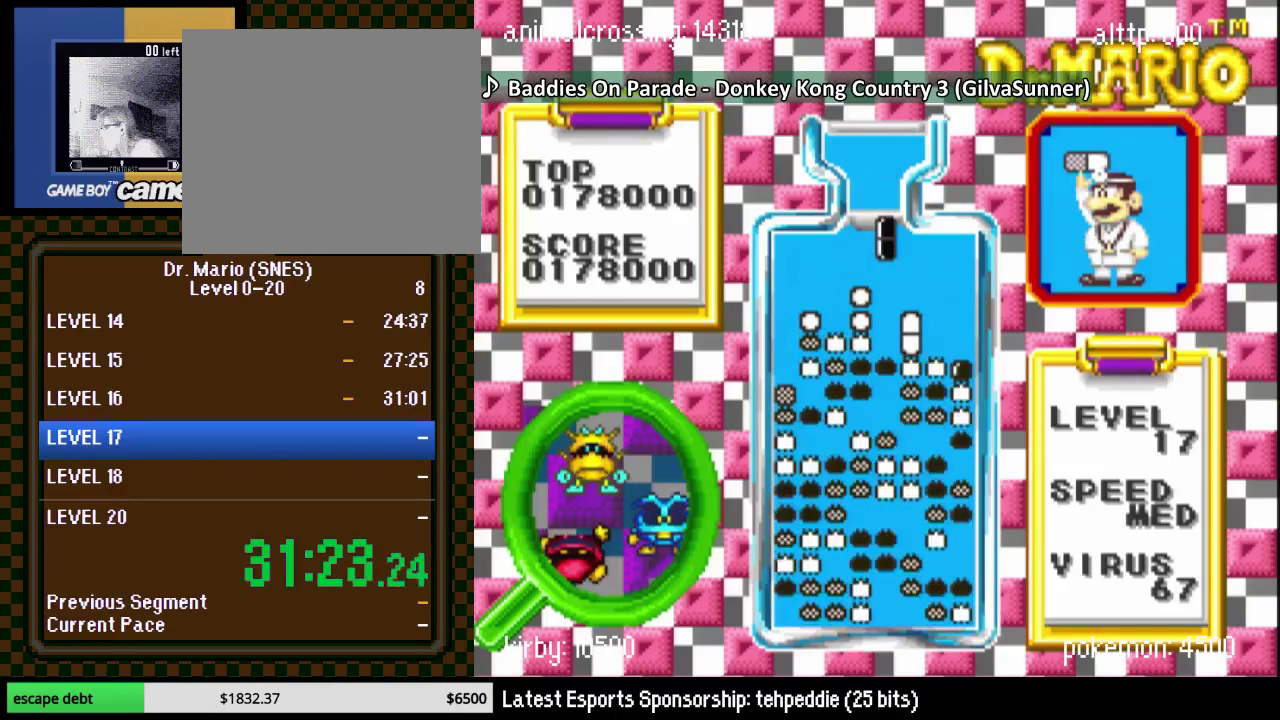
{"buttons": [], "events": [[83, "DPAD_DOWN", "down"], [483, "DPAD_DOWN", "up"]]}
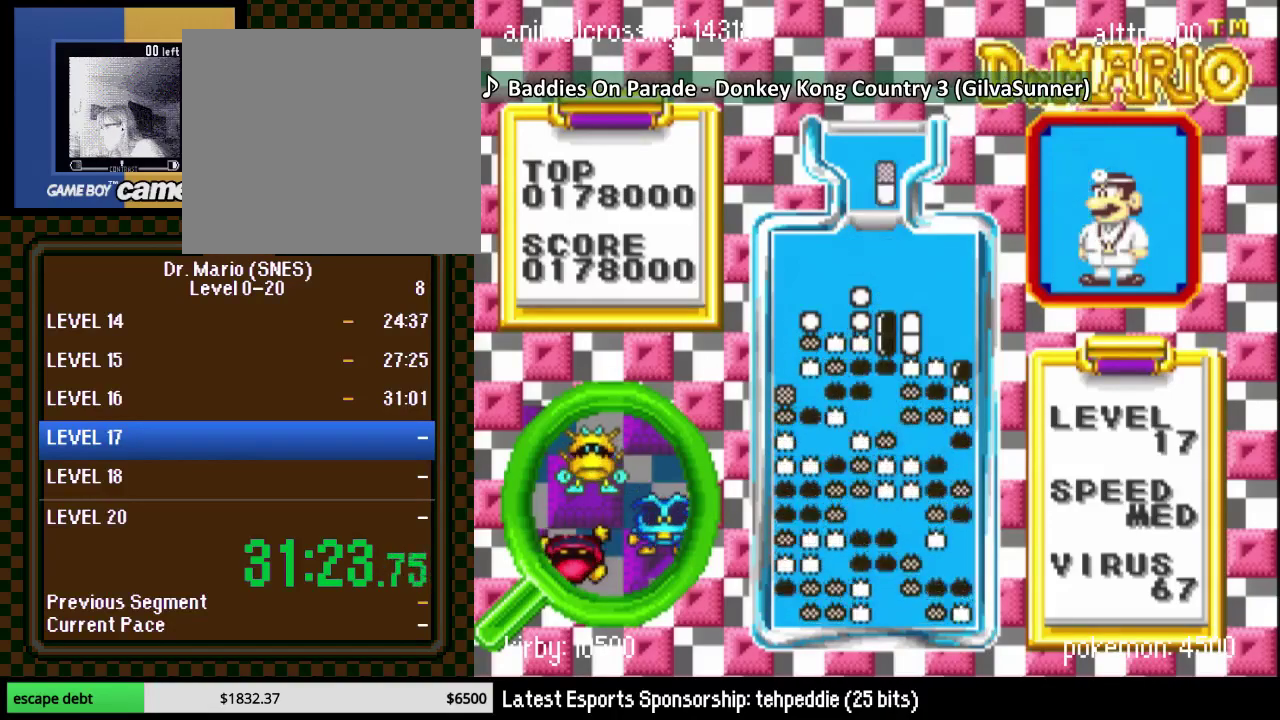
{"buttons": ["B"], "events": [[233, "DPAD_RIGHT", "down"], [300, "DPAD_RIGHT", "up"], [383, "DPAD_RIGHT", "down"], [450, "B", "down"], [450, "DPAD_RIGHT", "up"]]}
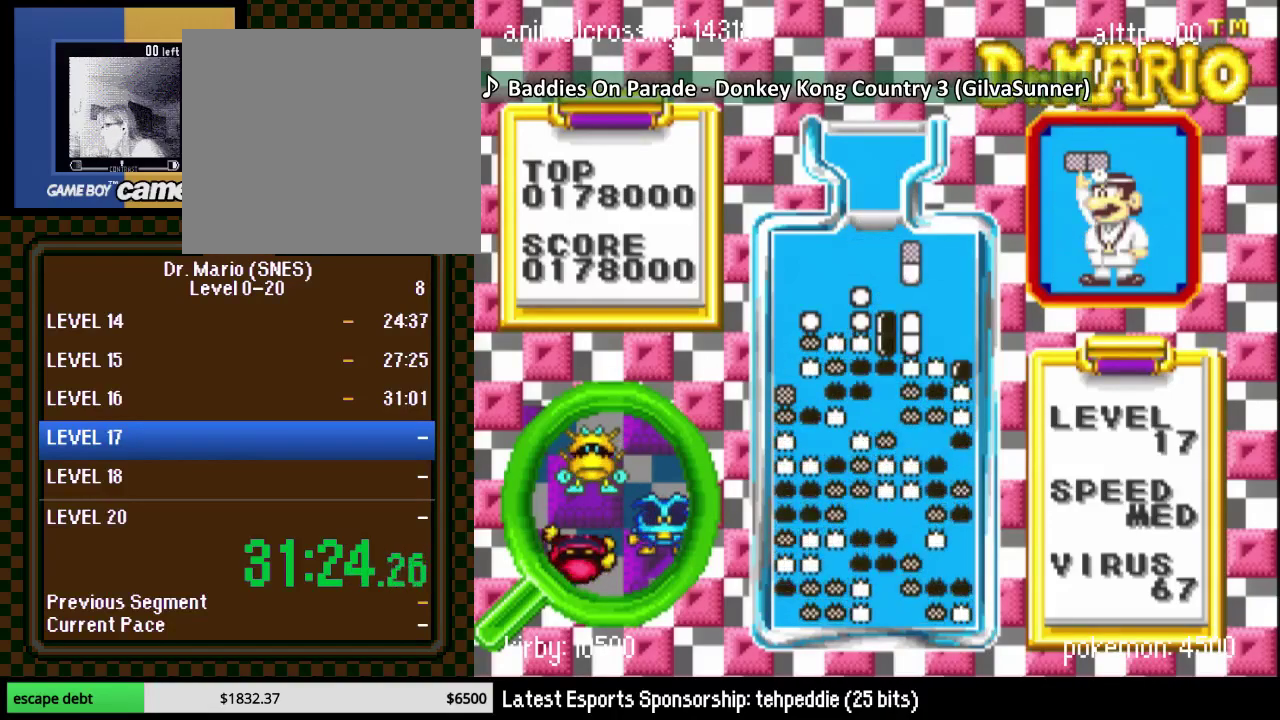
{"buttons": [], "events": [[83, "B", "up"], [167, "DPAD_DOWN", "down"], [367, "DPAD_DOWN", "up"]]}
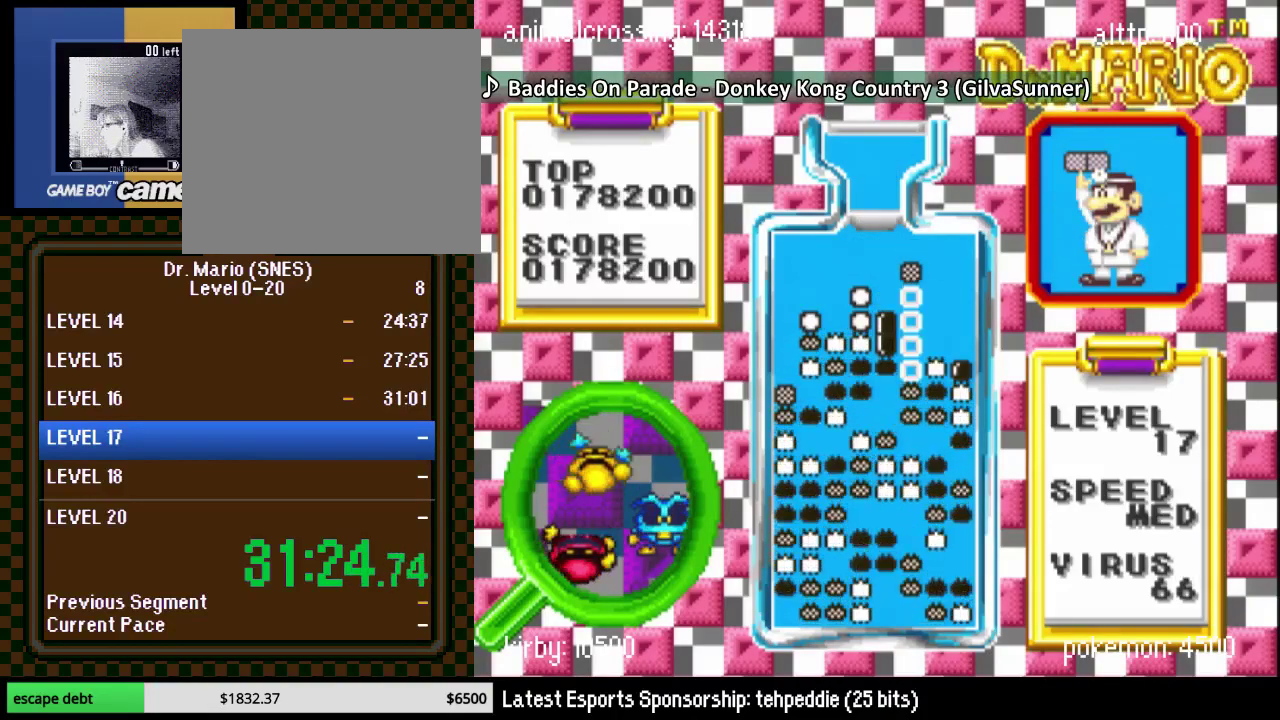
{"buttons": ["DPAD_RIGHT"], "events": [[117, "DPAD_RIGHT", "down"]]}
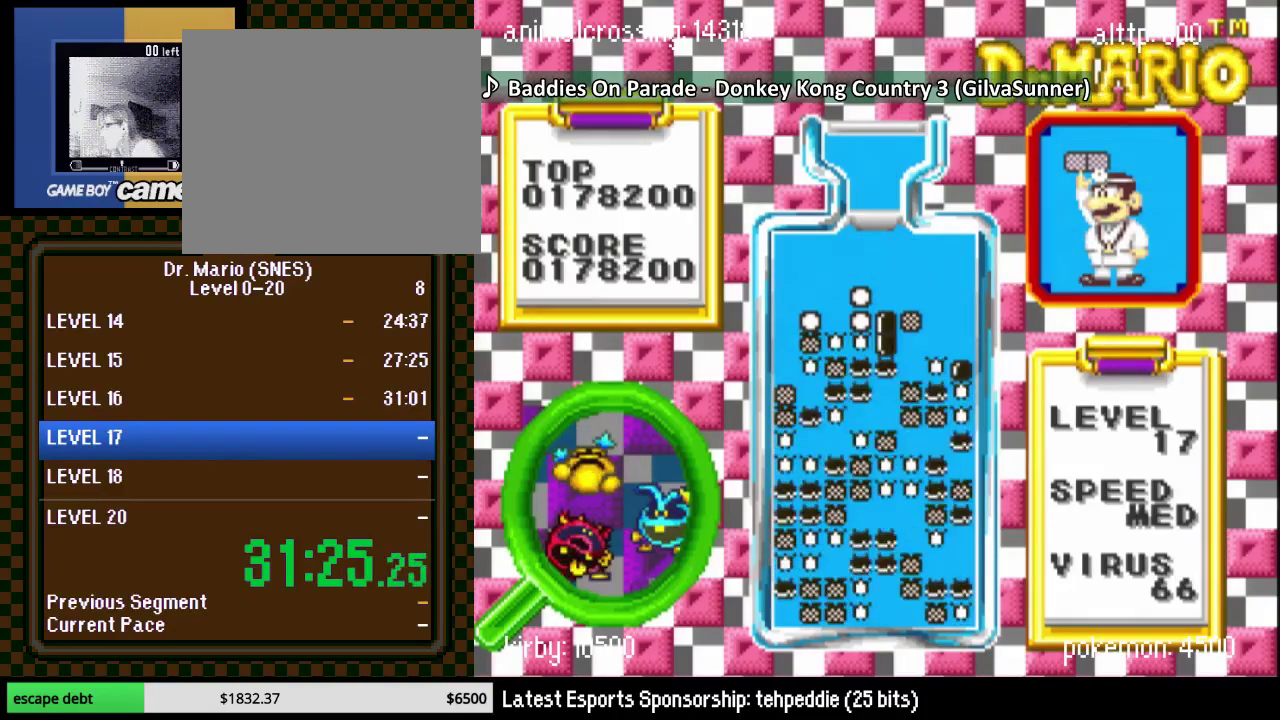
{"buttons": ["DPAD_RIGHT"], "events": []}
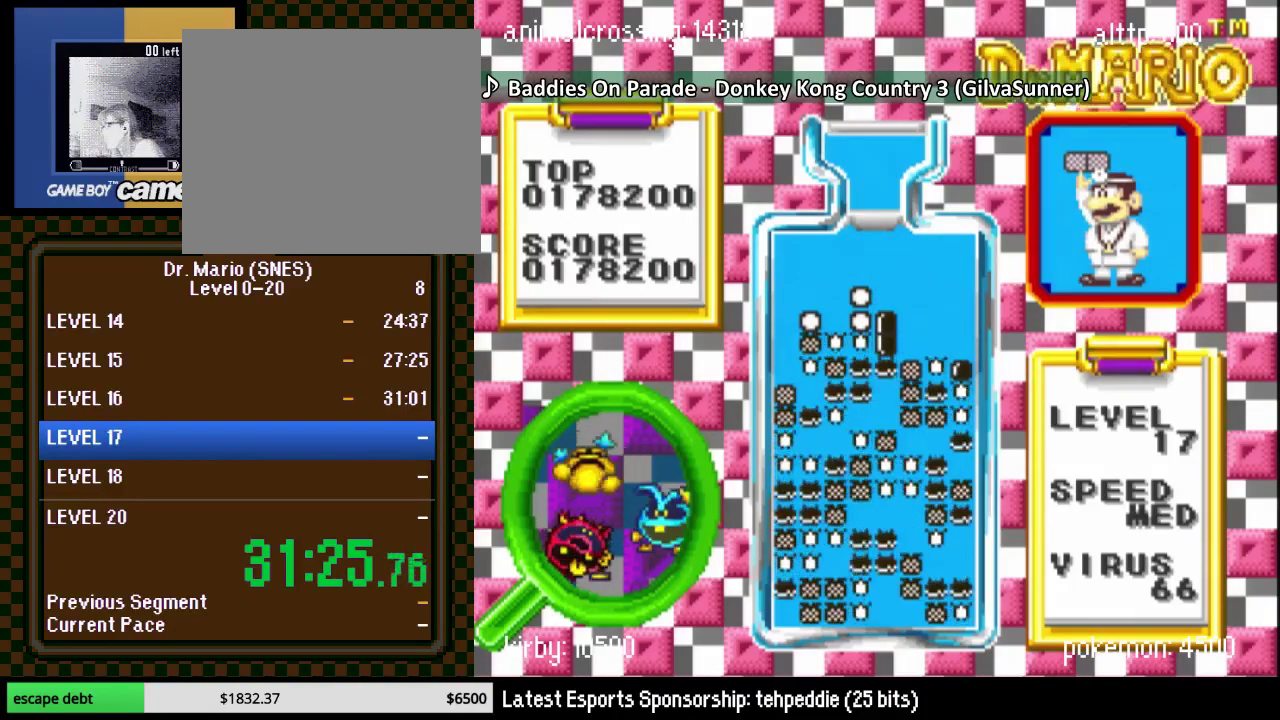
{"buttons": ["DPAD_RIGHT"], "events": []}
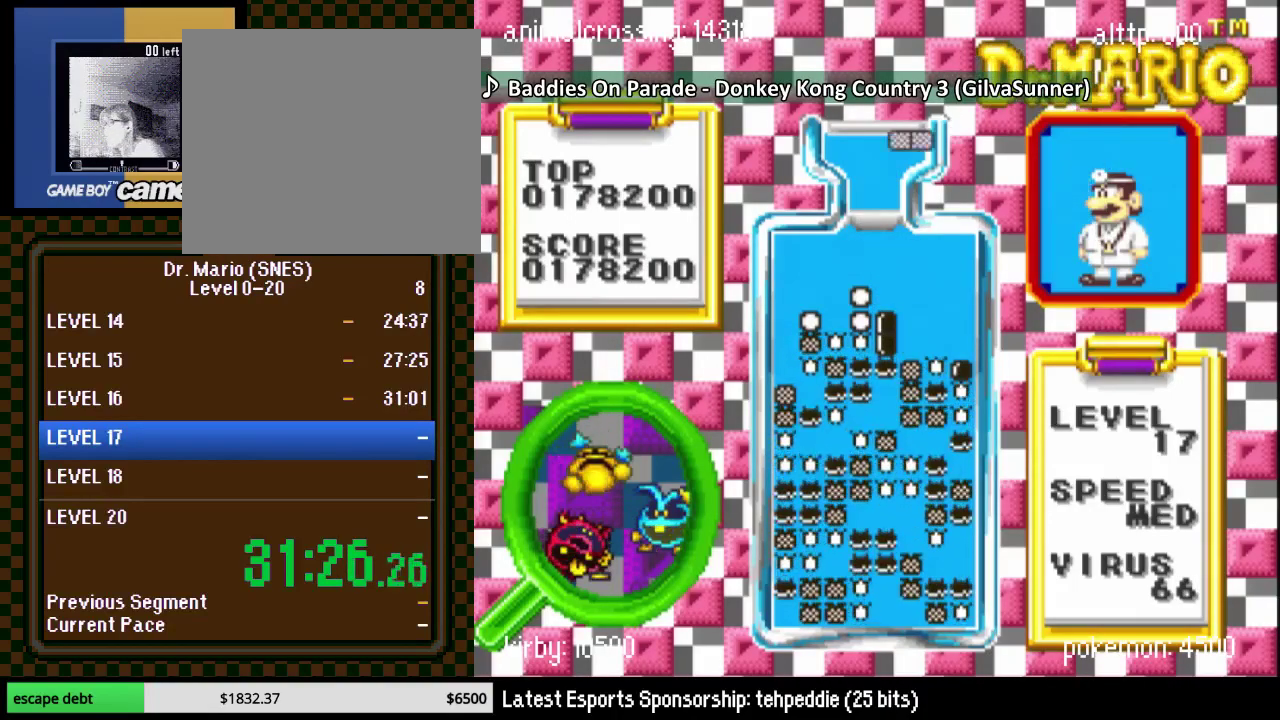
{"buttons": [], "events": [[17, "DPAD_RIGHT", "up"], [200, "Y", "down"], [317, "DPAD_RIGHT", "down"], [367, "Y", "up"], [383, "DPAD_RIGHT", "up"]]}
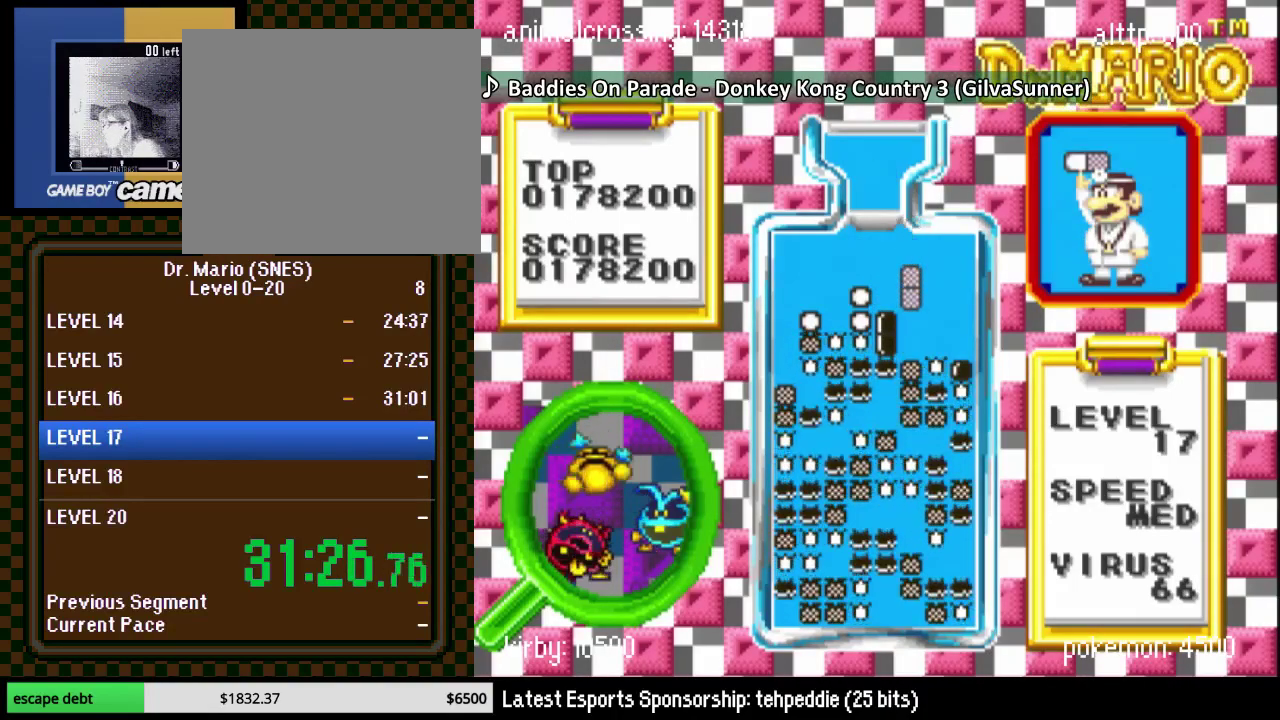
{"buttons": ["DPAD_RIGHT"], "events": [[17, "DPAD_DOWN", "down"], [283, "DPAD_DOWN", "up"], [483, "DPAD_RIGHT", "down"]]}
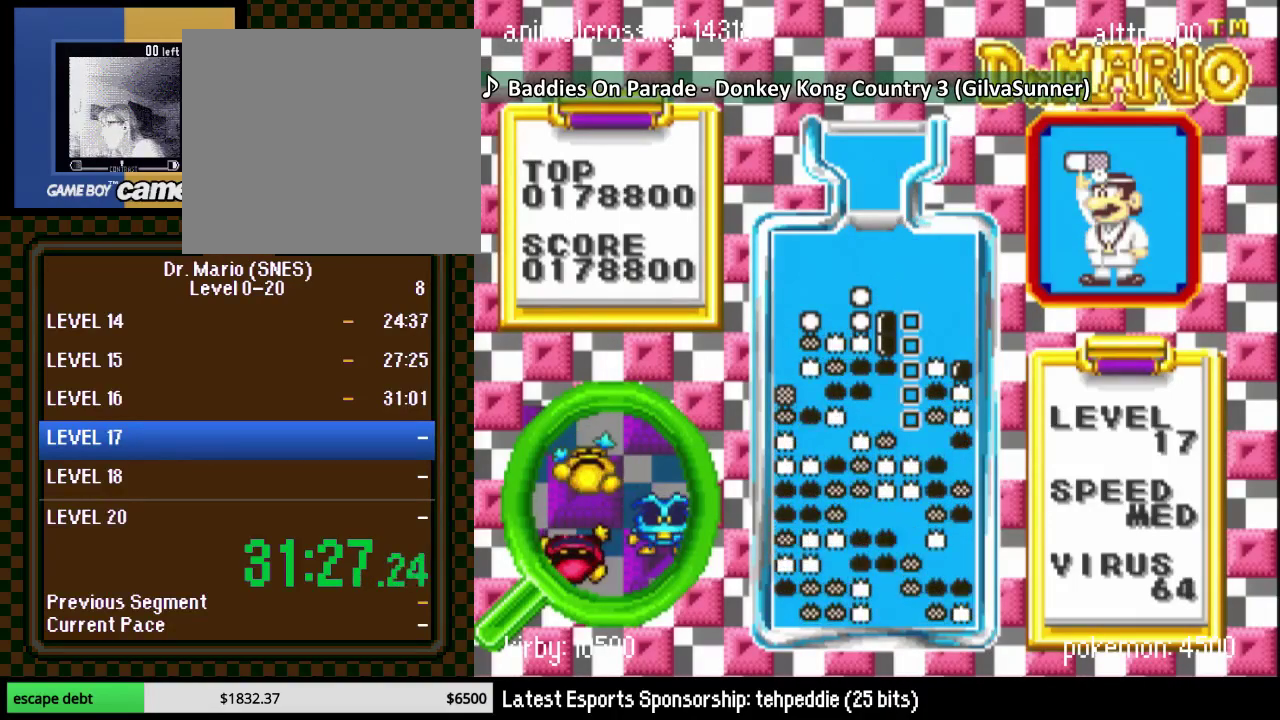
{"buttons": ["DPAD_RIGHT"], "events": []}
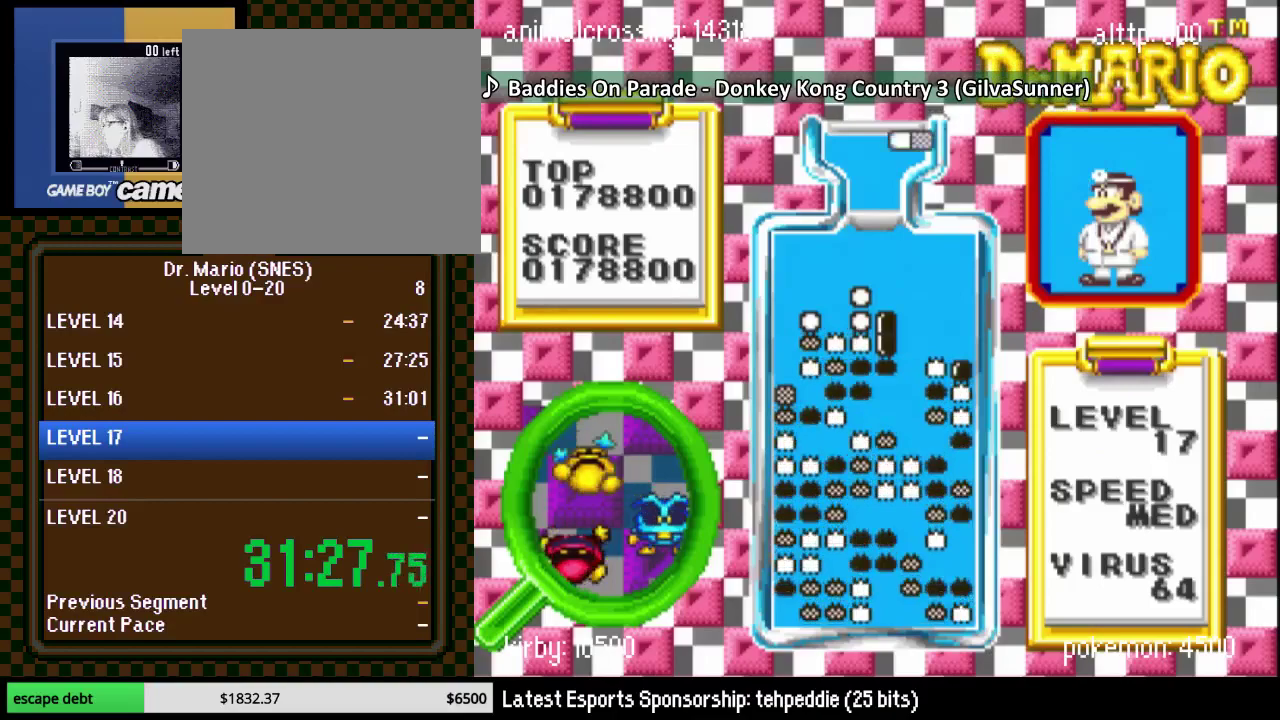
{"buttons": ["B", "DPAD_LEFT"], "events": [[17, "DPAD_RIGHT", "up"], [167, "DPAD_LEFT", "down"], [267, "DPAD_LEFT", "up"], [317, "DPAD_LEFT", "down"], [383, "B", "down"], [417, "DPAD_LEFT", "up"], [450, "B", "up"], [483, "DPAD_LEFT", "down"], [500, "B", "down"]]}
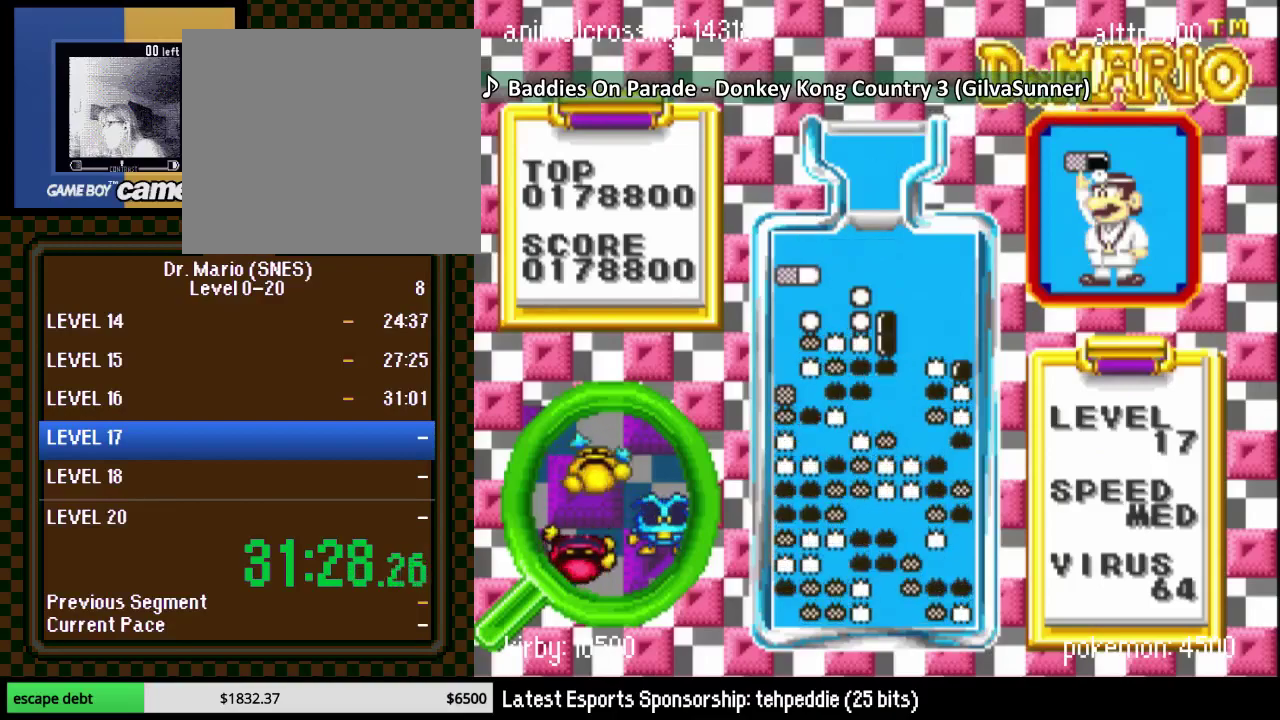
{"buttons": ["DPAD_DOWN"], "events": [[133, "B", "up"], [133, "DPAD_LEFT", "up"], [450, "DPAD_DOWN", "down"]]}
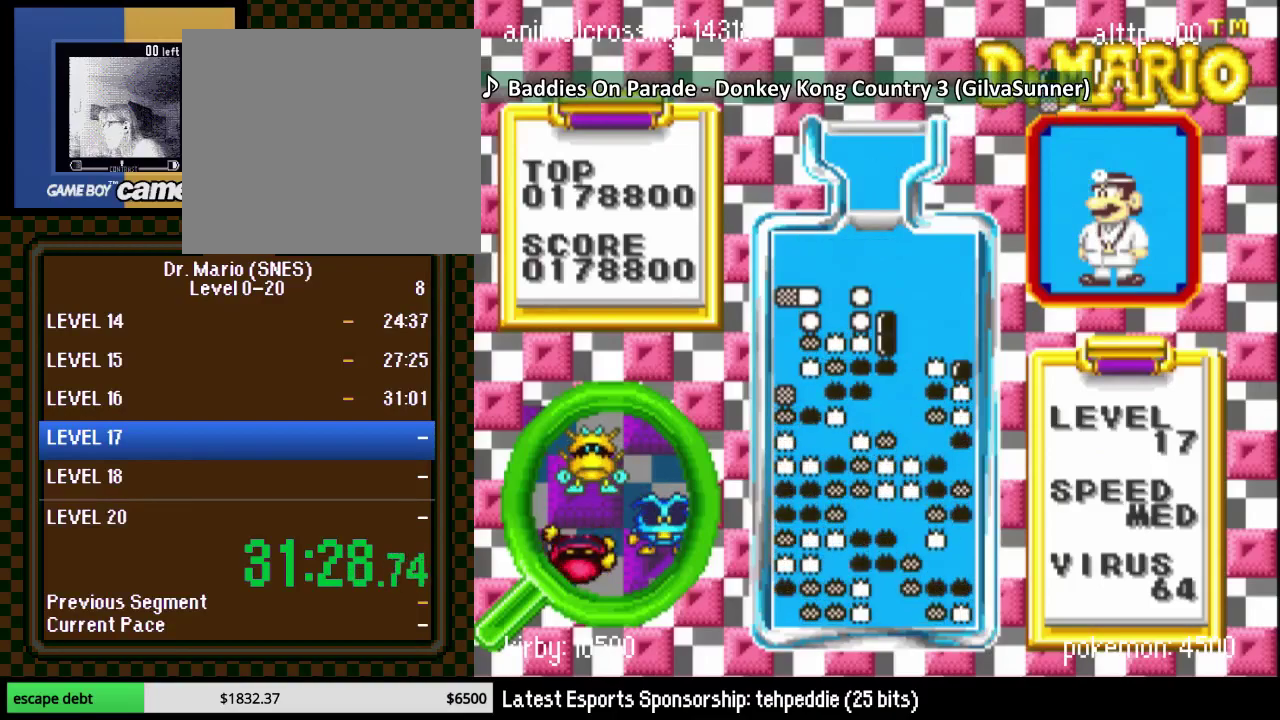
{"buttons": ["DPAD_RIGHT"], "events": [[217, "DPAD_DOWN", "up"], [350, "DPAD_RIGHT", "down"], [417, "B", "down"], [433, "DPAD_RIGHT", "up"], [500, "B", "up"], [500, "DPAD_RIGHT", "down"]]}
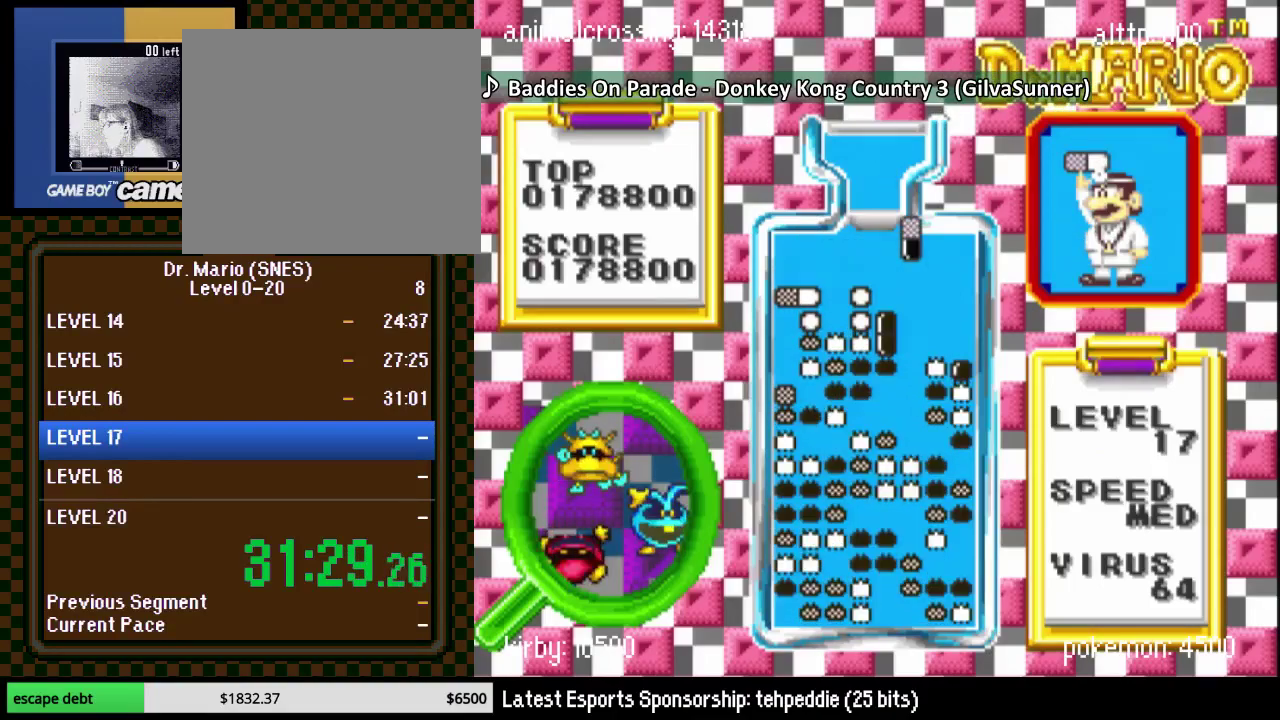
{"buttons": [], "events": [[33, "DPAD_RIGHT", "up"], [417, "DPAD_DOWN", "down"], [500, "DPAD_DOWN", "up"]]}
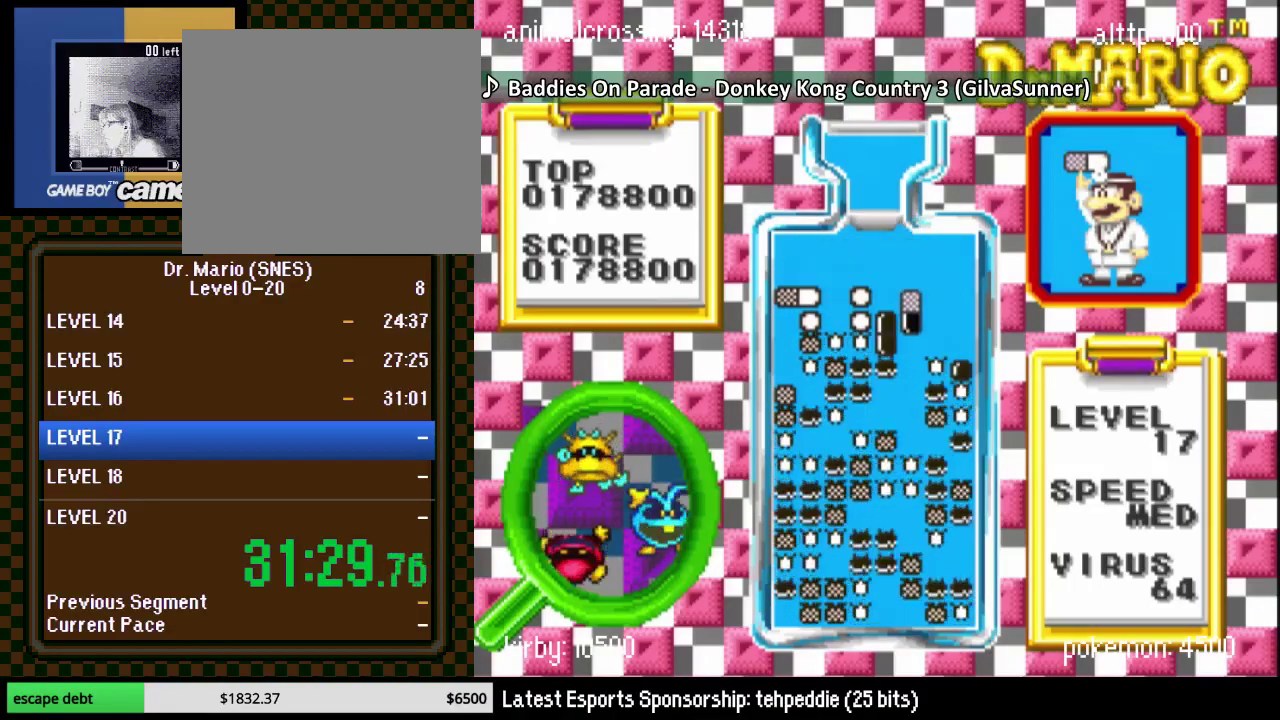
{"buttons": ["DPAD_DOWN"], "events": [[200, "B", "down"], [283, "B", "up"], [350, "B", "down"], [467, "B", "up"], [467, "DPAD_DOWN", "down"]]}
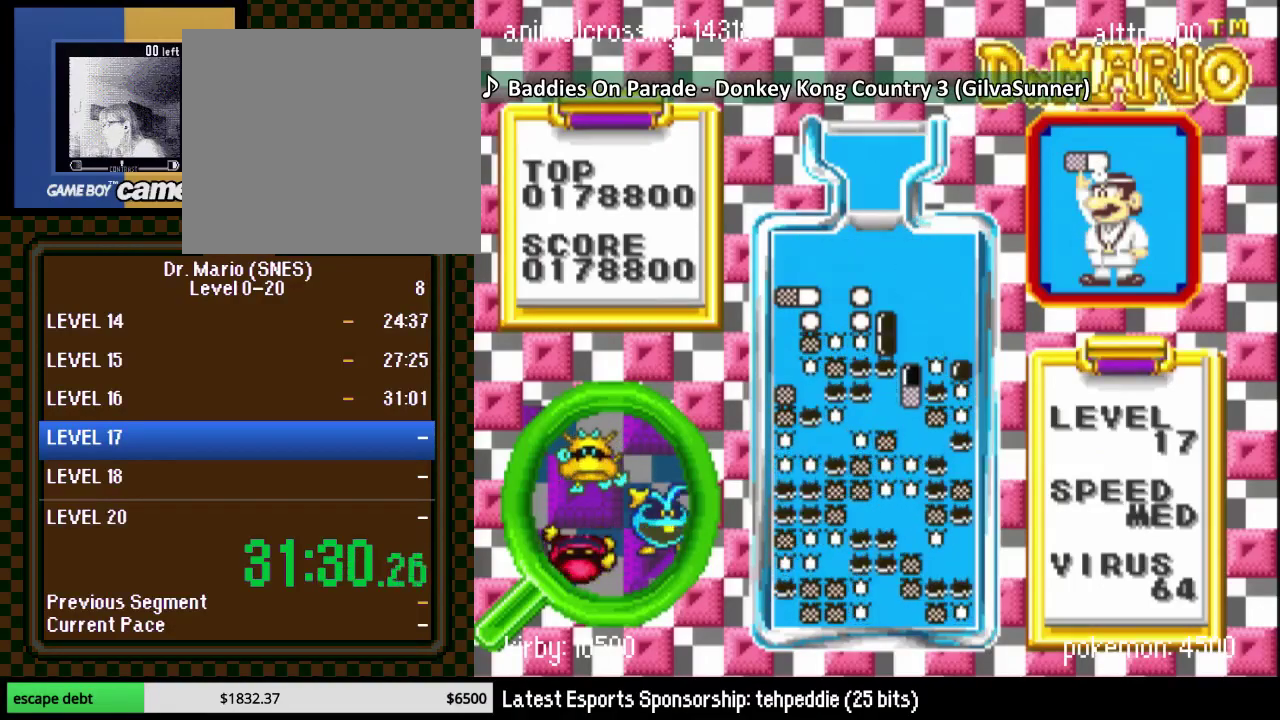
{"buttons": ["DPAD_LEFT"], "events": [[67, "DPAD_DOWN", "up"], [100, "DPAD_LEFT", "down"]]}
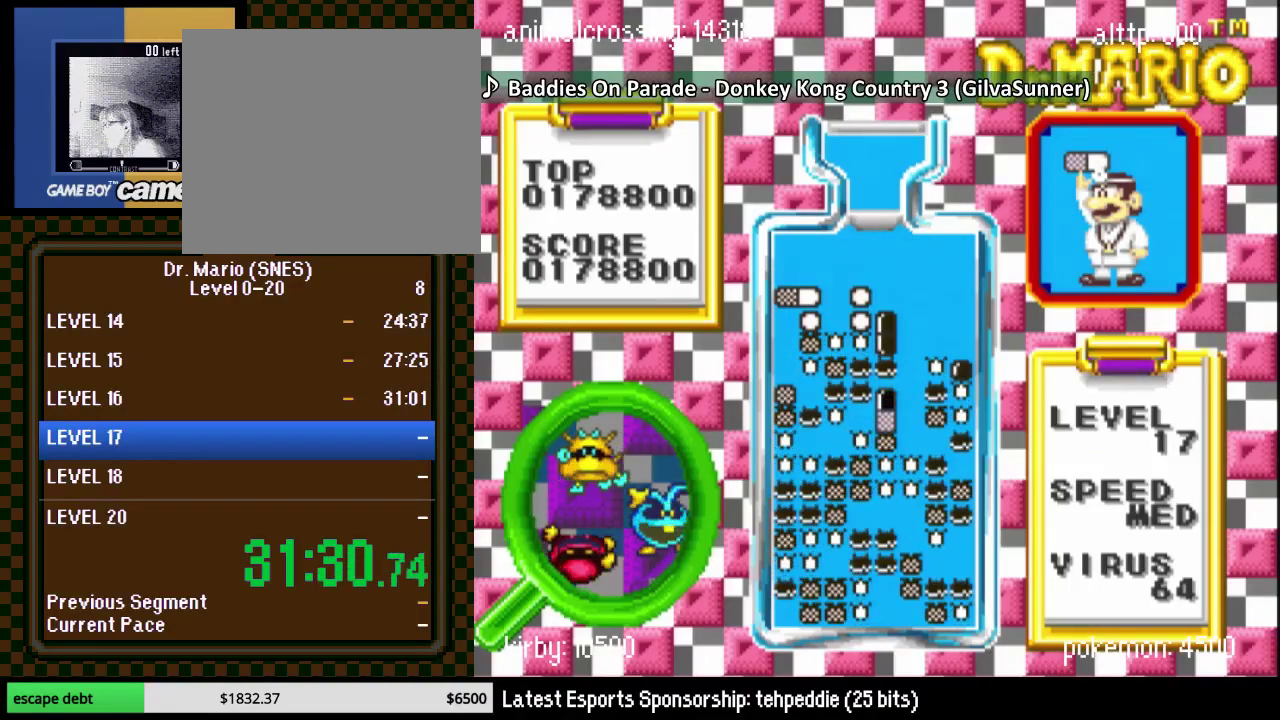
{"buttons": ["DPAD_LEFT"], "events": [[67, "DPAD_LEFT", "up"], [217, "DPAD_RIGHT", "down"], [350, "DPAD_LEFT", "down"], [350, "DPAD_RIGHT", "up"]]}
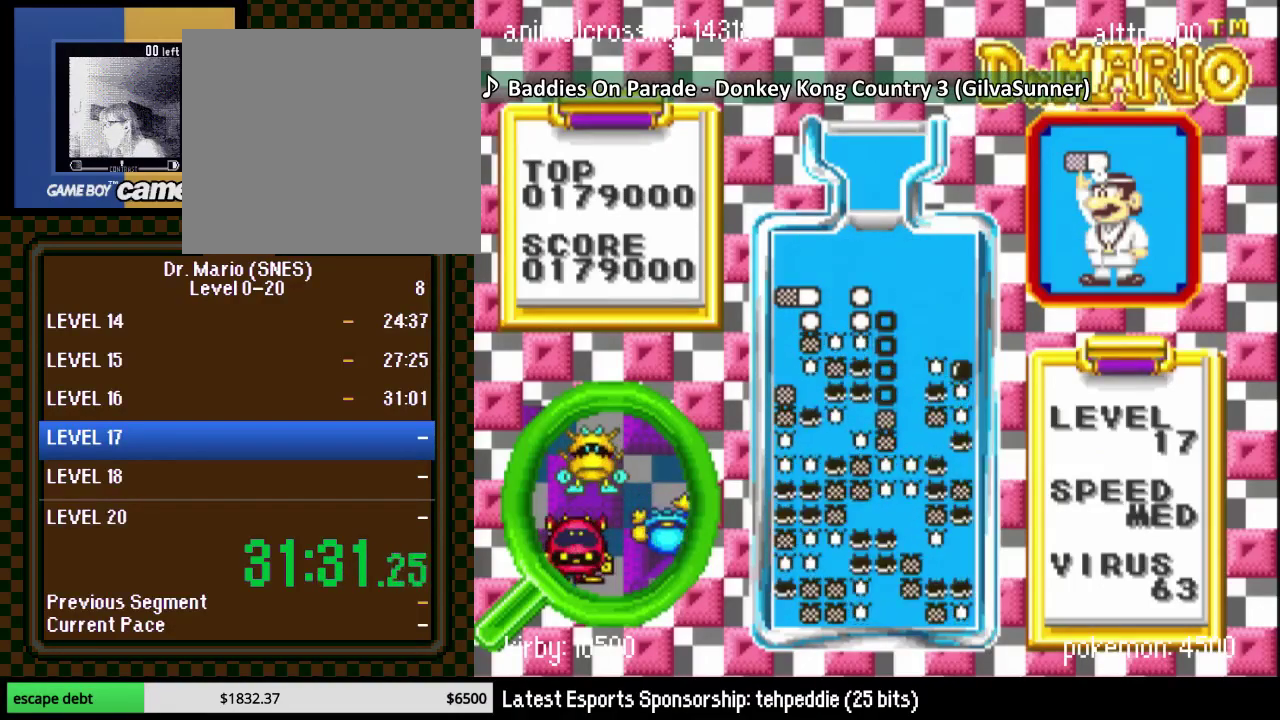
{"buttons": [], "events": [[500, "DPAD_LEFT", "up"]]}
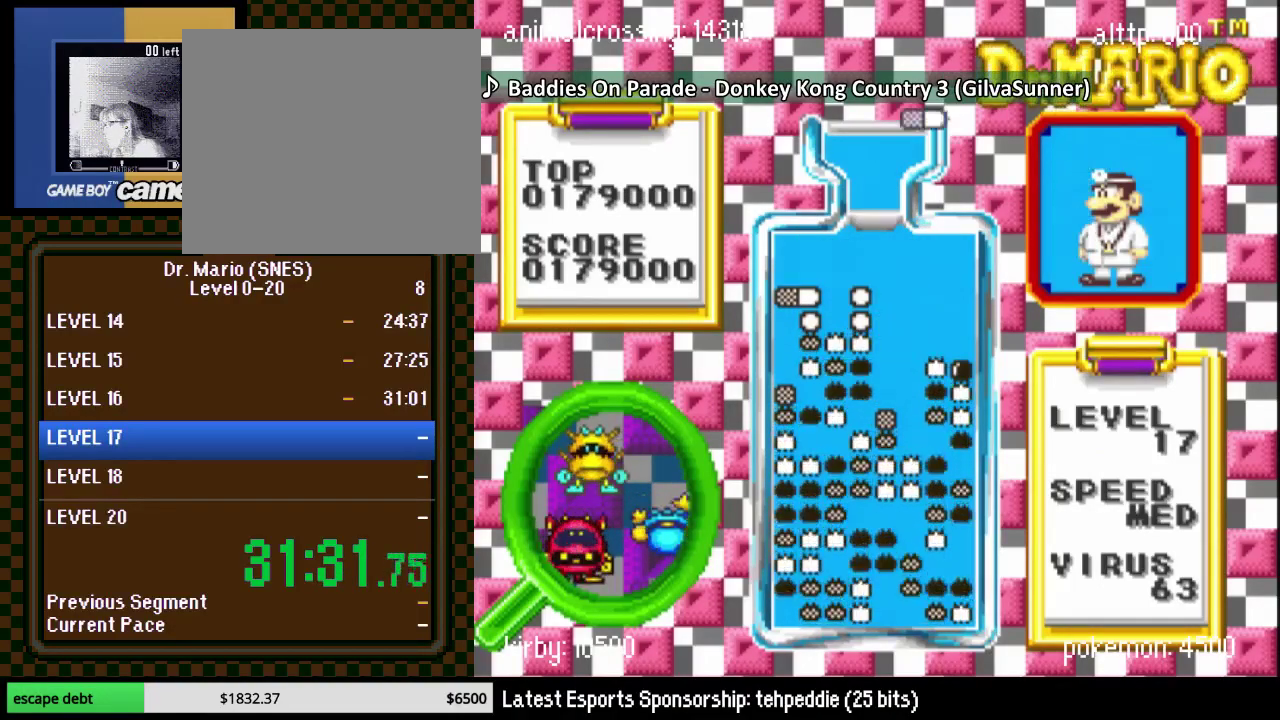
{"buttons": ["DPAD_LEFT"], "events": [[150, "DPAD_LEFT", "down"], [250, "DPAD_LEFT", "up"], [250, "Y", "down"], [317, "DPAD_LEFT", "down"], [350, "Y", "up"]]}
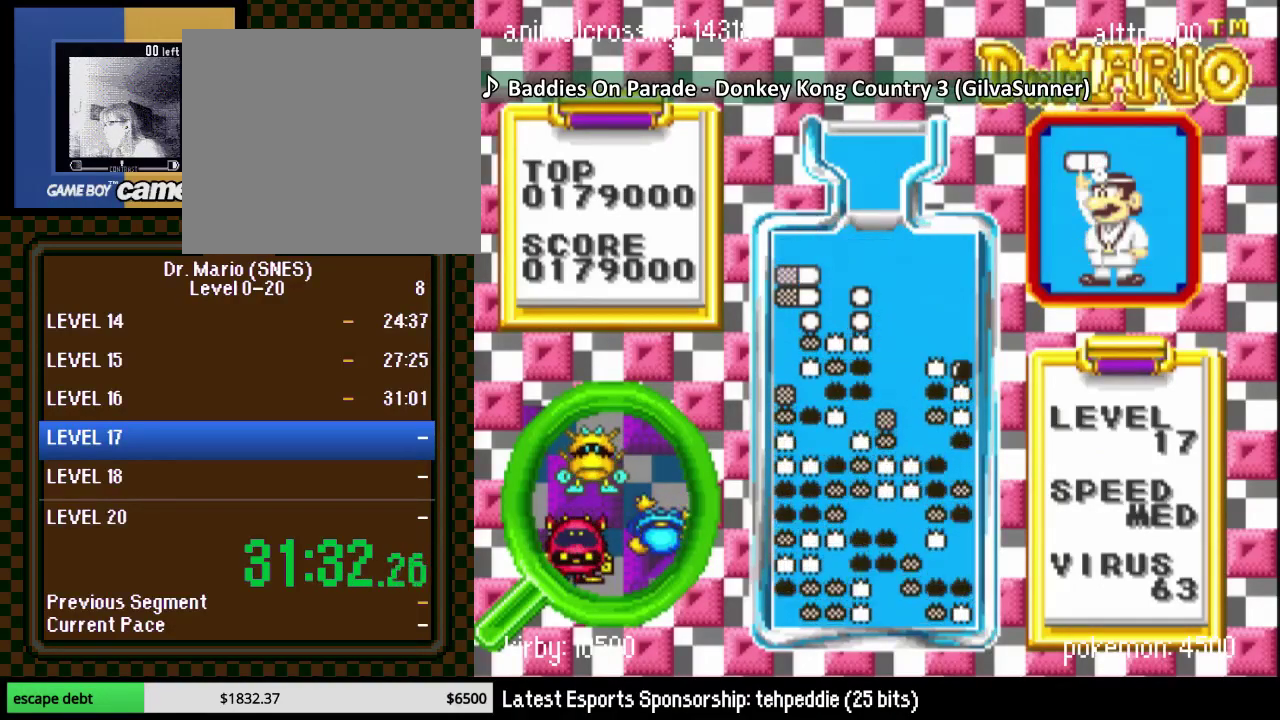
{"buttons": [], "events": [[33, "B", "down"], [67, "DPAD_LEFT", "up"], [183, "B", "up"], [183, "DPAD_DOWN", "down"], [383, "DPAD_LEFT", "down"], [500, "DPAD_DOWN", "up"], [500, "DPAD_LEFT", "up"]]}